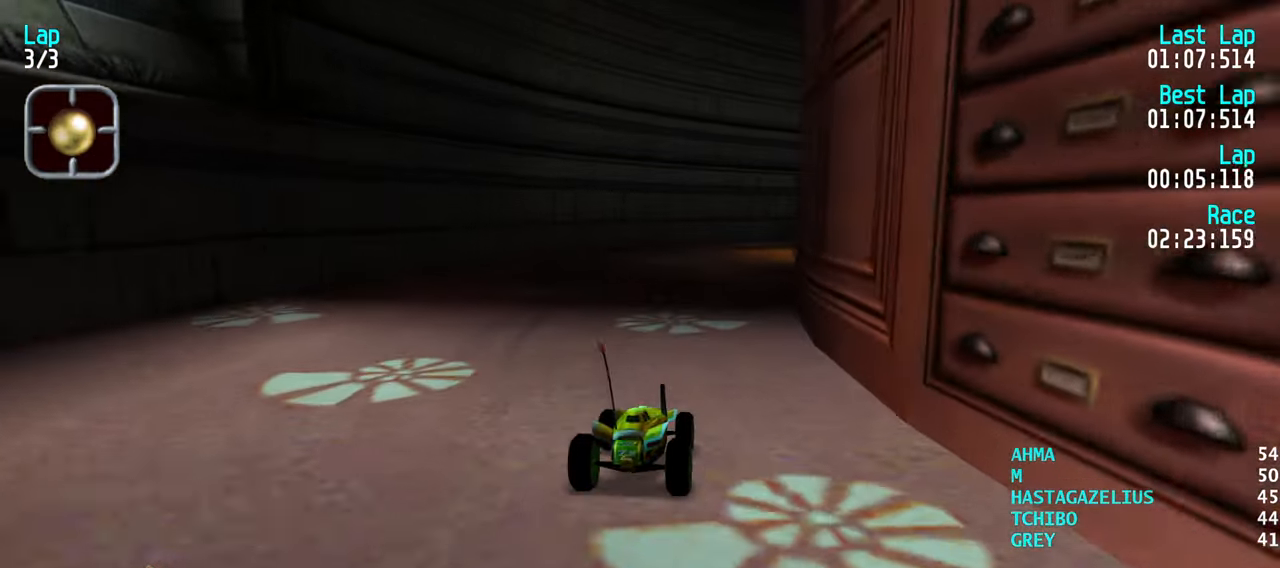
Gameplay with keyboard; each line is a JSON object with the keys held at the frame after it. "events" lists presses ("down") and releases ("up") of "down", "left", "right" and "up" between this image and that frame as [ms after this image, input, new state], when the widget could be followed in between. No other keys are recorded. Mouse input is not recorded.
{"keys": ["up"], "events": [[50, "right", "down"], [133, "right", "up"], [233, "right", "down"], [283, "right", "up"]]}
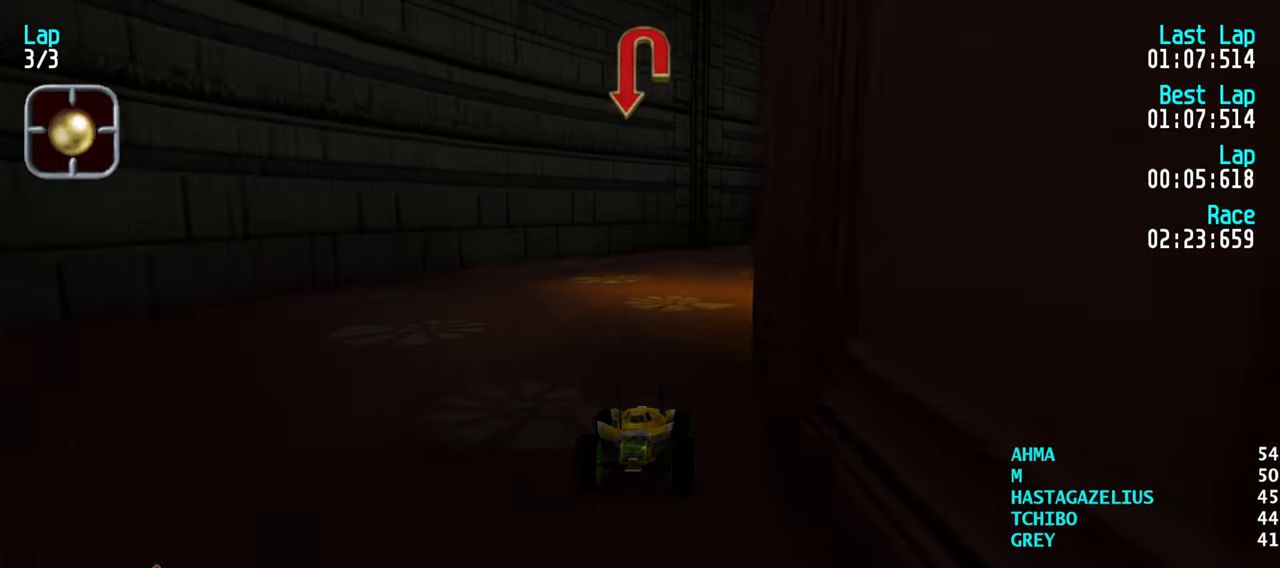
{"keys": ["right", "up"], "events": [[16, "right", "down"], [100, "right", "up"], [483, "right", "down"]]}
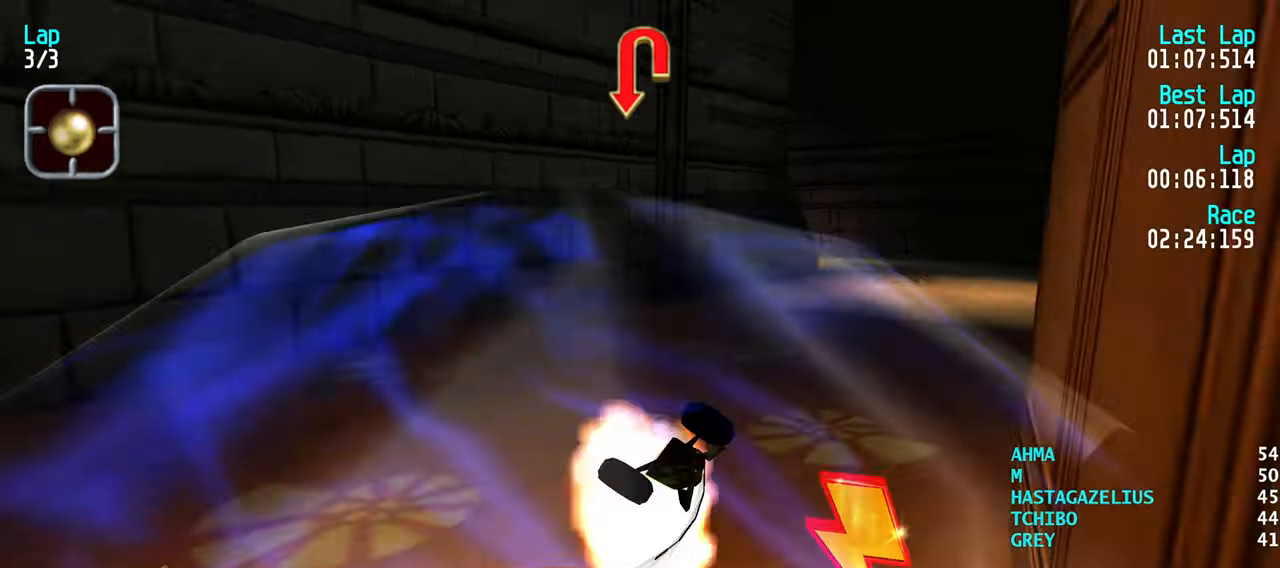
{"keys": ["up"], "events": [[66, "right", "up"]]}
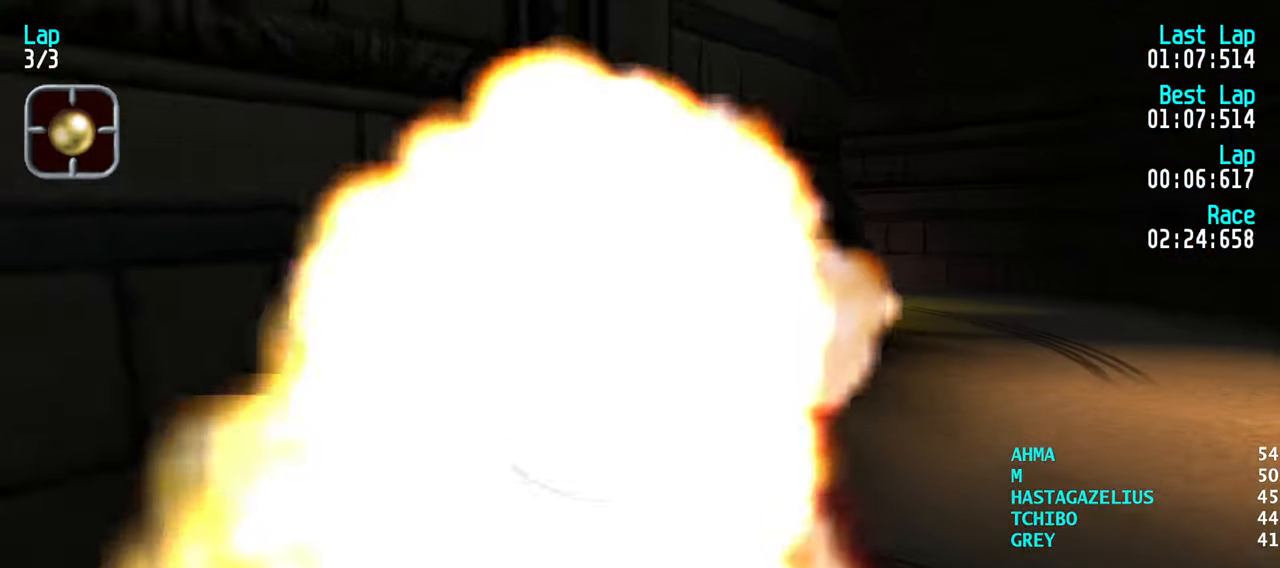
{"keys": [], "events": [[467, "up", "up"]]}
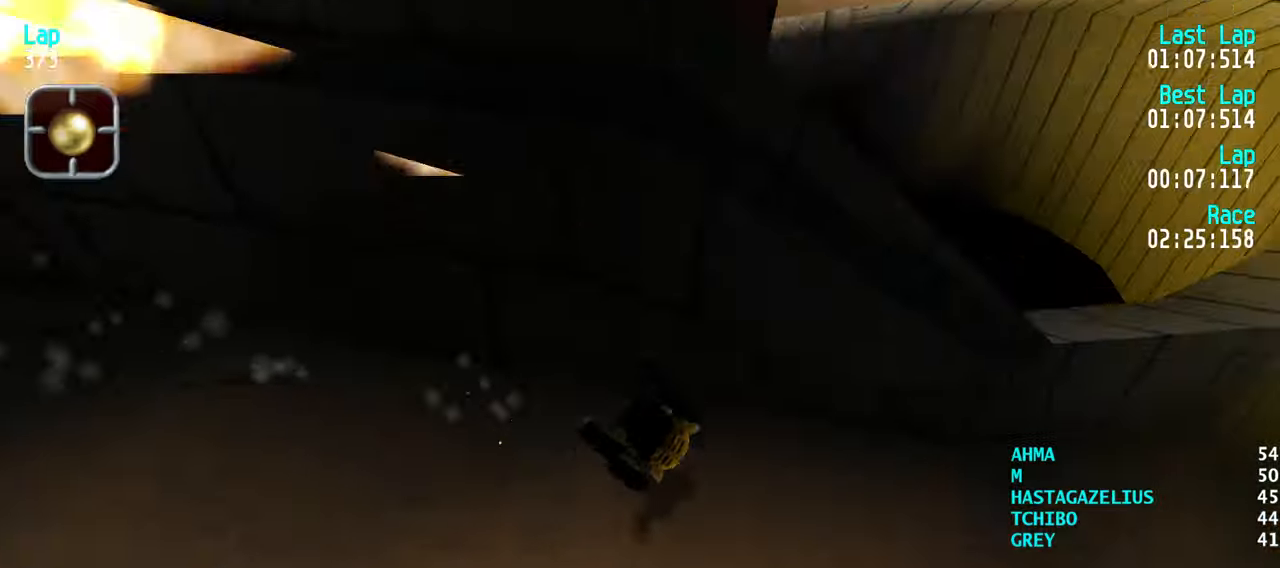
{"keys": ["left"], "events": [[433, "left", "down"]]}
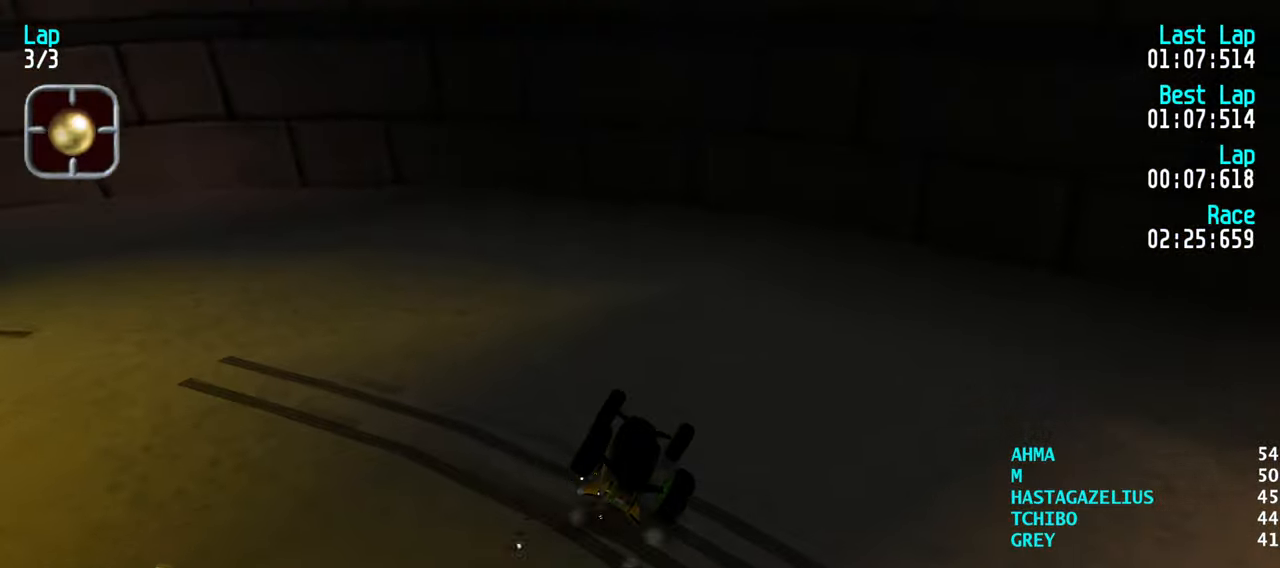
{"keys": ["left", "up"], "events": [[33, "up", "down"]]}
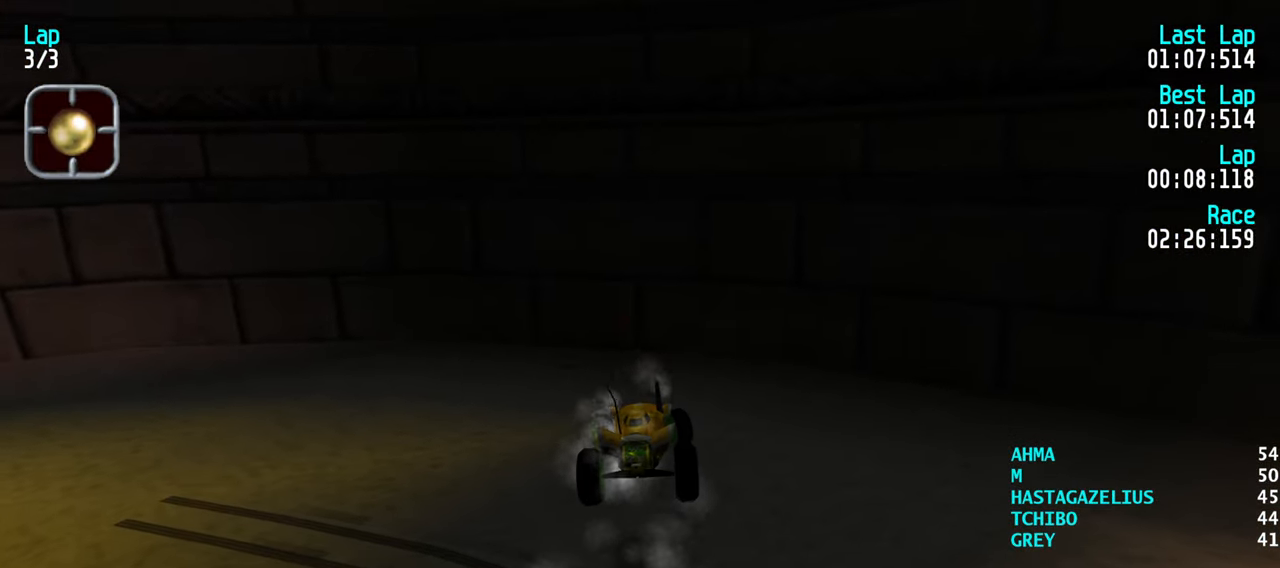
{"keys": ["left", "up"], "events": []}
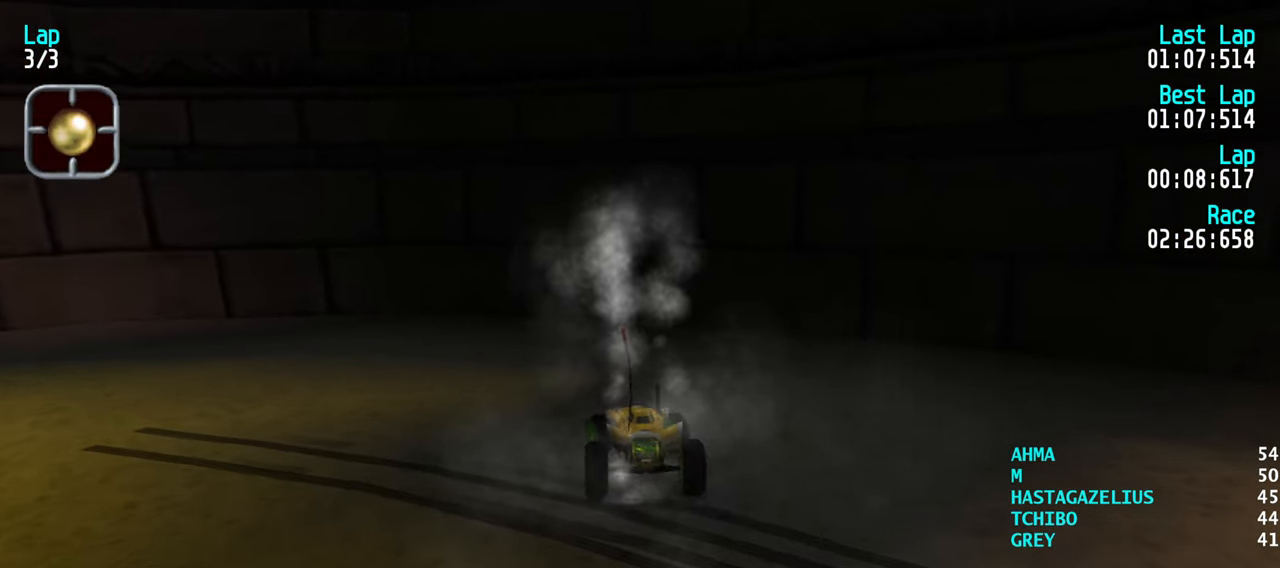
{"keys": ["left", "up"], "events": []}
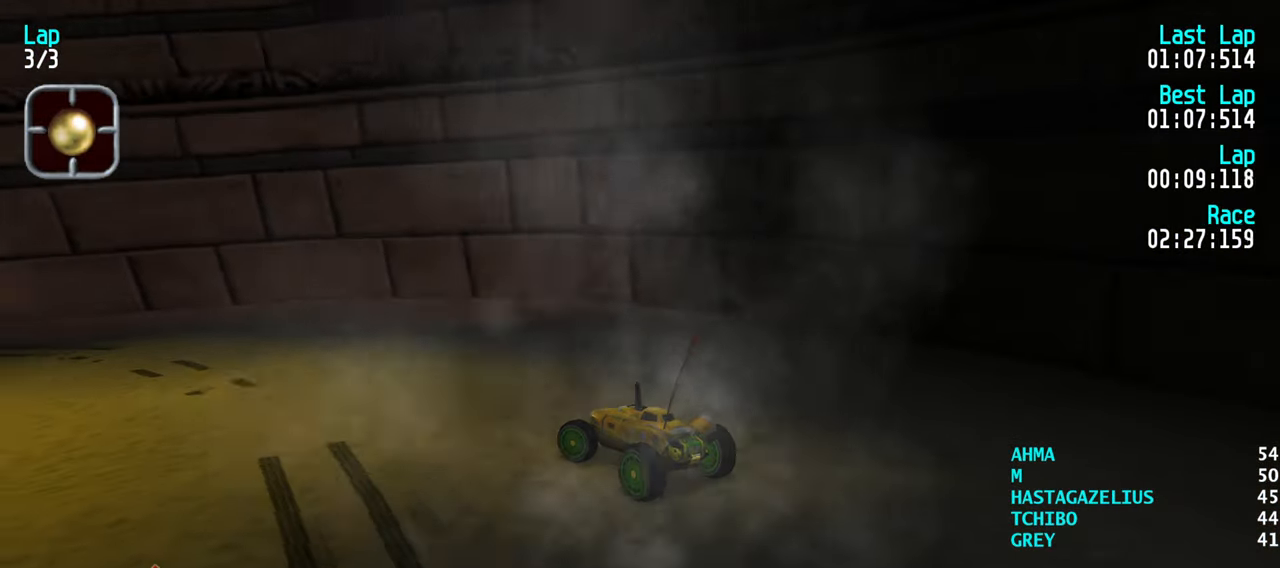
{"keys": ["left", "up"], "events": [[217, "left", "up"], [267, "up", "up"], [350, "left", "down"], [400, "up", "down"]]}
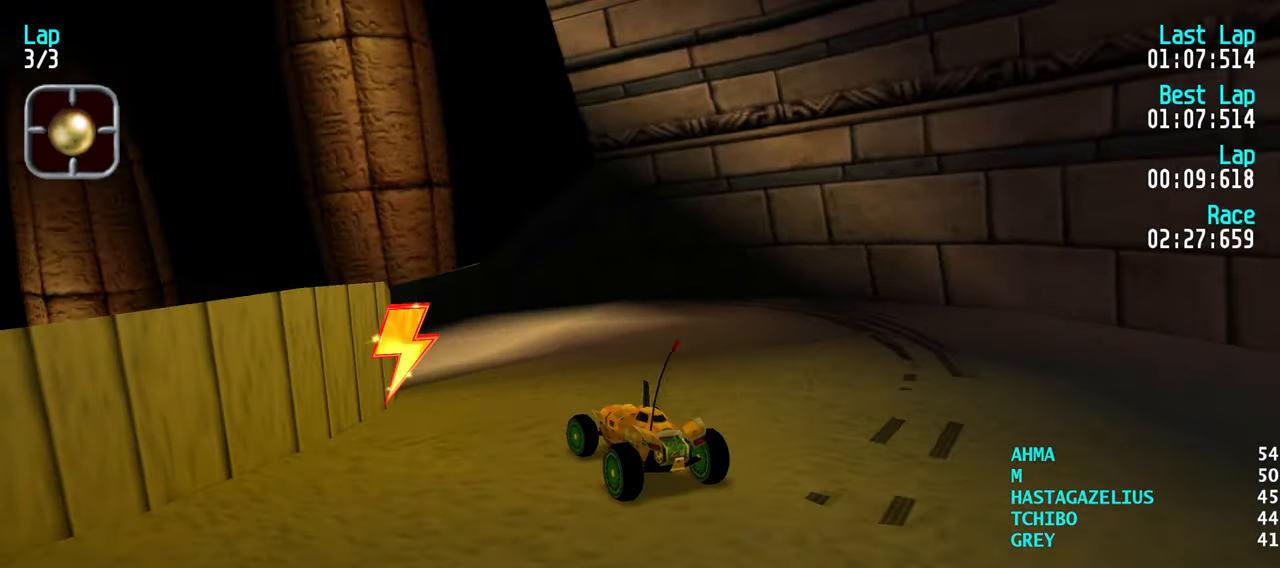
{"keys": ["up"], "events": [[133, "left", "up"], [133, "right", "down"], [283, "right", "up"], [367, "left", "down"], [467, "left", "up"]]}
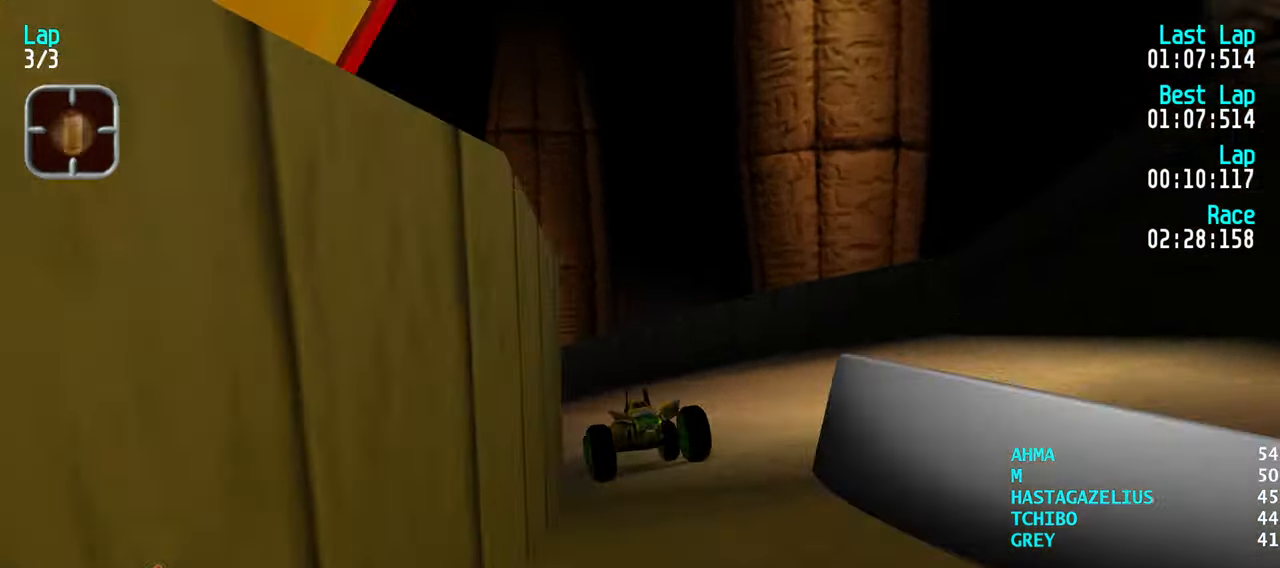
{"keys": ["left", "up"], "events": [[67, "left", "down"], [150, "left", "up"], [300, "left", "down"], [333, "left", "up"], [433, "left", "down"]]}
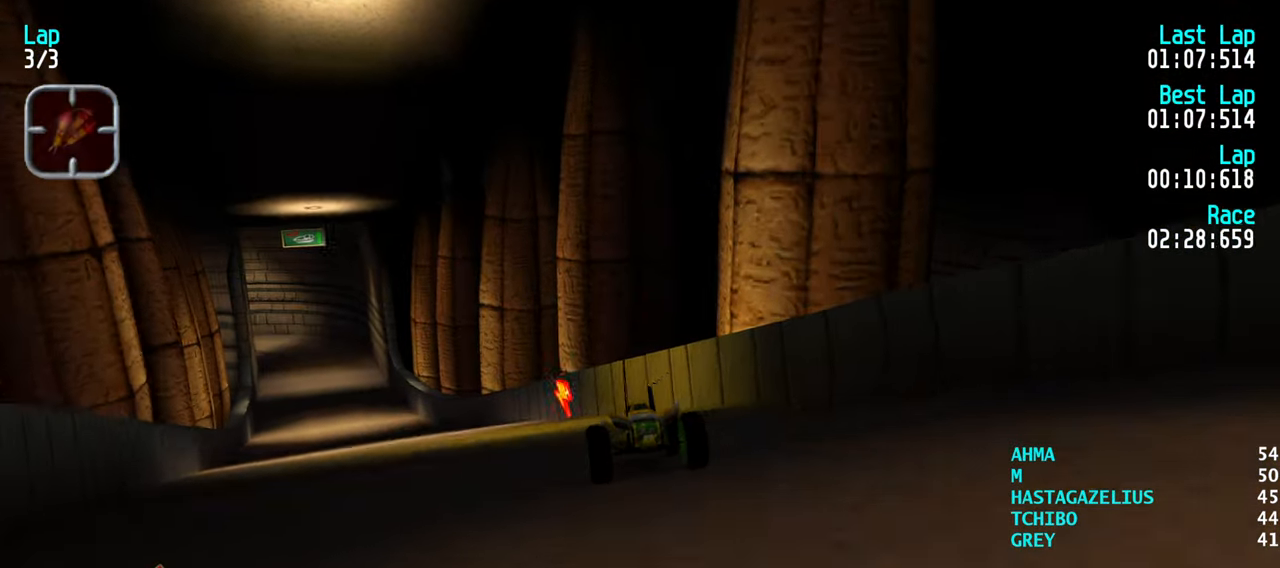
{"keys": ["up"], "events": [[33, "left", "up"], [117, "left", "down"], [167, "left", "up"], [317, "left", "down"], [350, "left", "up"]]}
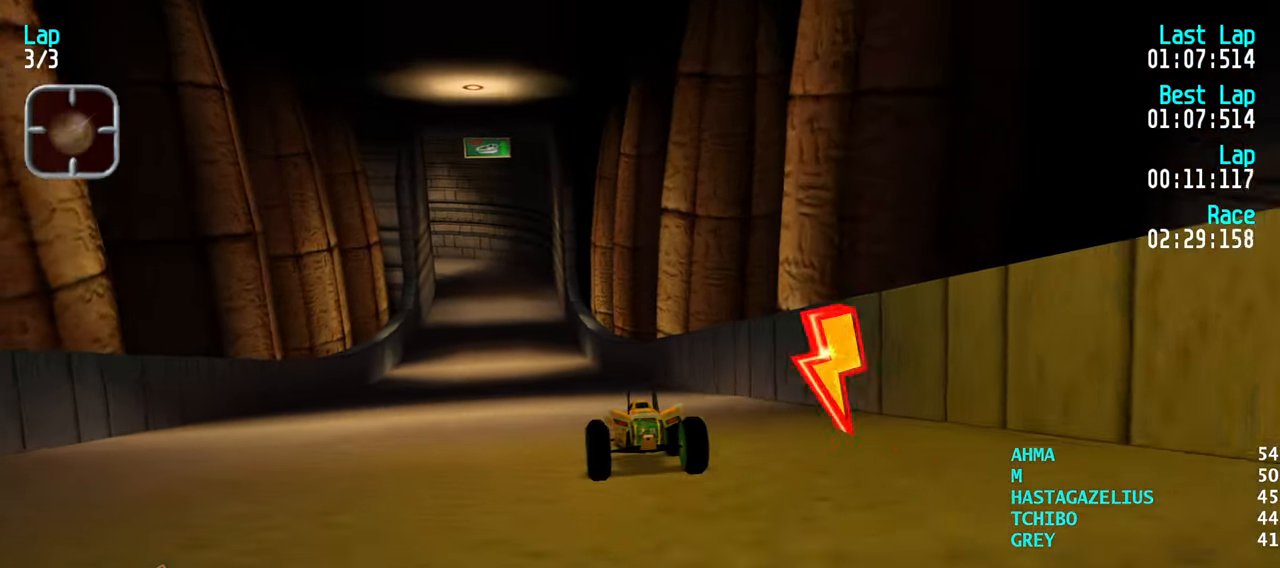
{"keys": ["up"], "events": []}
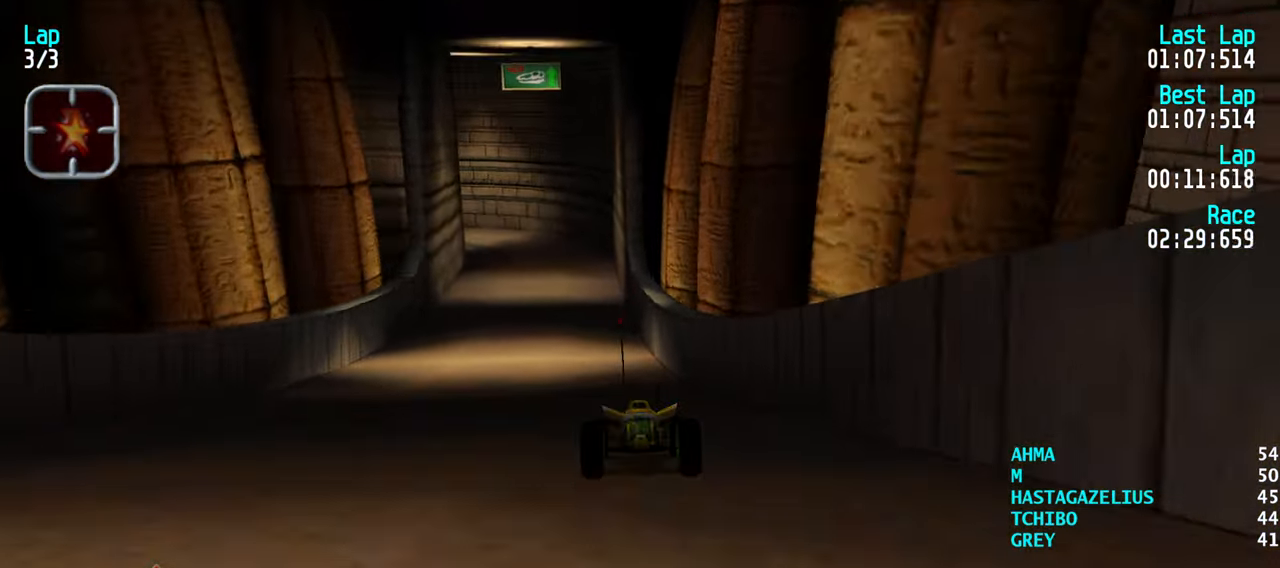
{"keys": ["up"], "events": []}
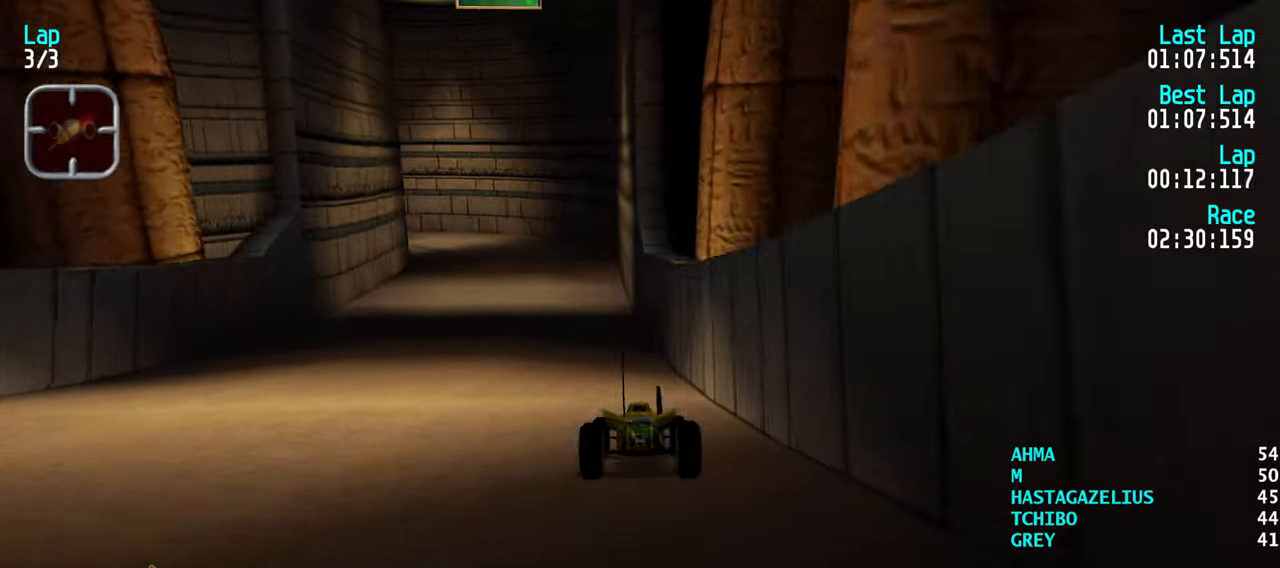
{"keys": [], "events": [[34, "left", "down"], [67, "left", "up"], [217, "left", "down"], [267, "left", "up"], [450, "up", "up"]]}
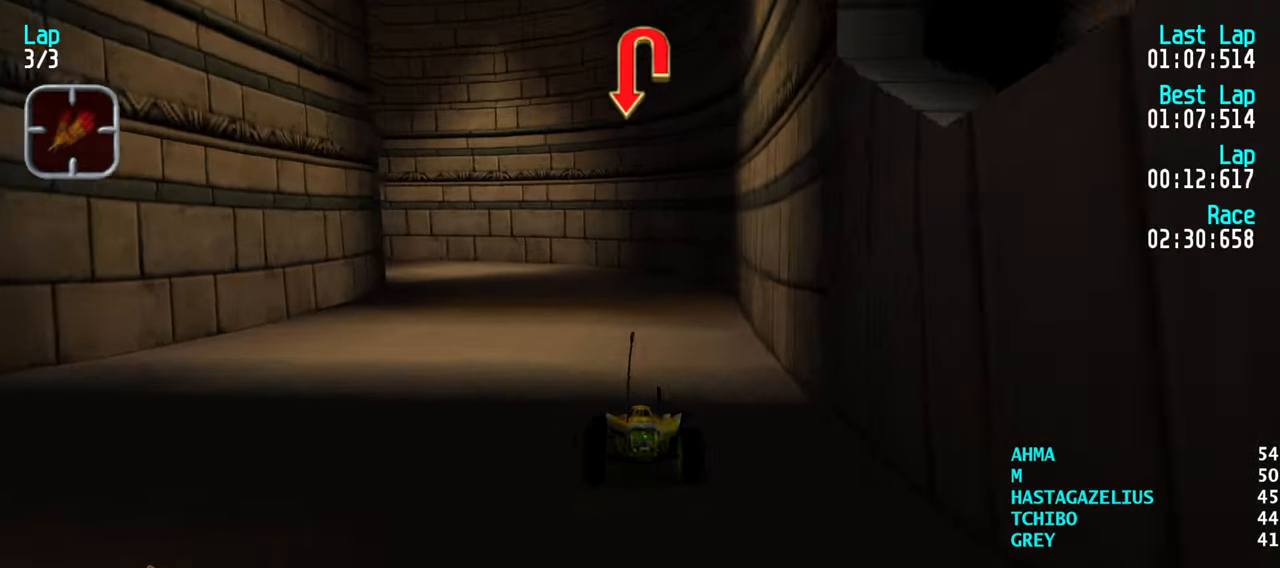
{"keys": ["left", "up"], "events": [[50, "down", "down"], [84, "down", "up"], [284, "left", "down"], [317, "up", "down"]]}
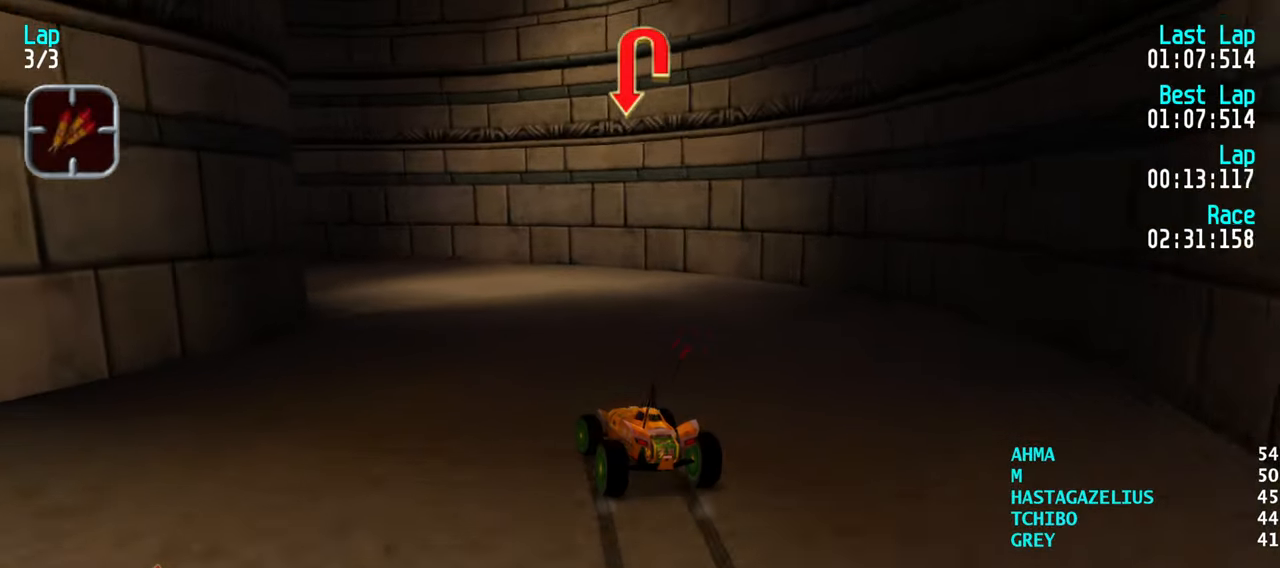
{"keys": ["left", "up"], "events": [[150, "left", "up"], [200, "left", "down"], [250, "up", "up"], [434, "up", "down"]]}
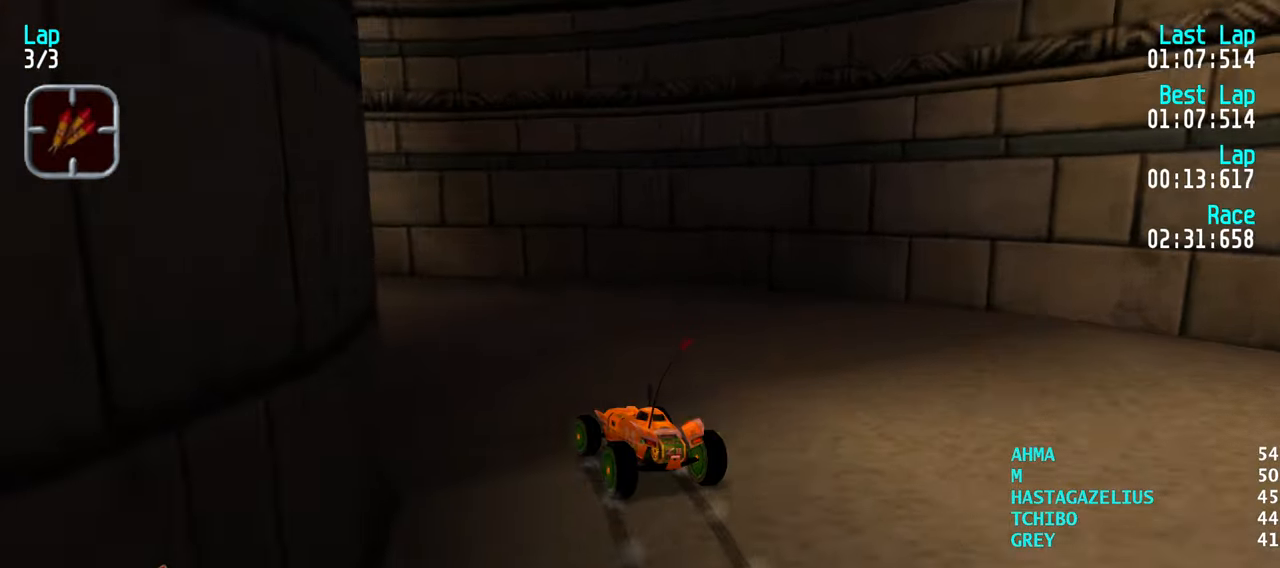
{"keys": ["left", "up"], "events": []}
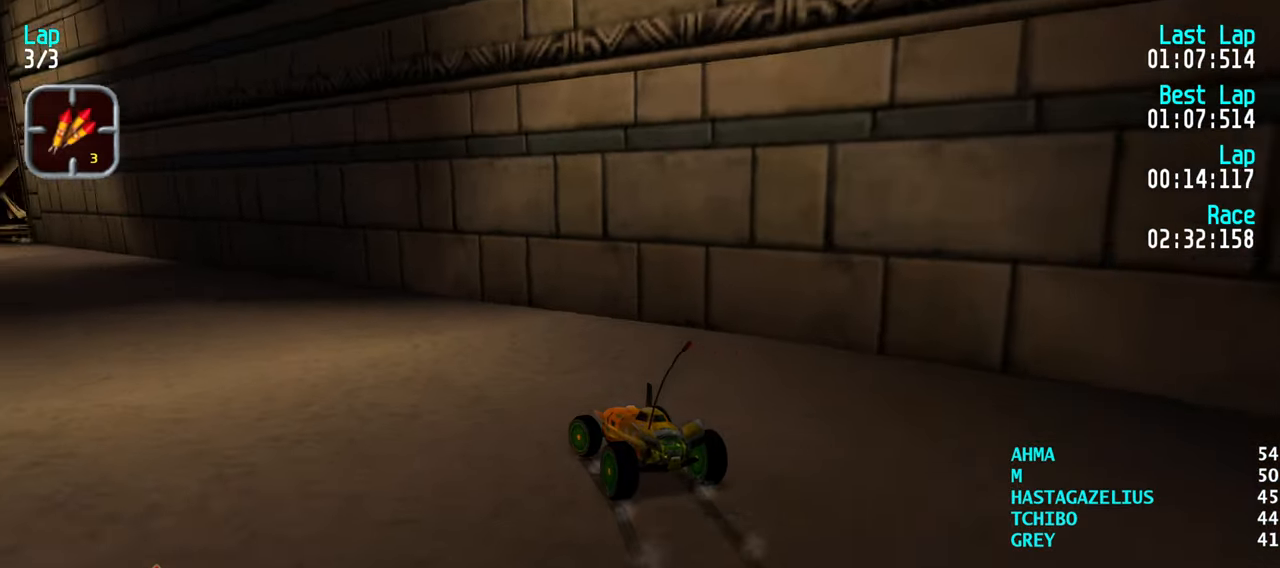
{"keys": ["left", "up"], "events": [[134, "left", "up"], [184, "left", "down"], [317, "left", "up"], [367, "left", "down"]]}
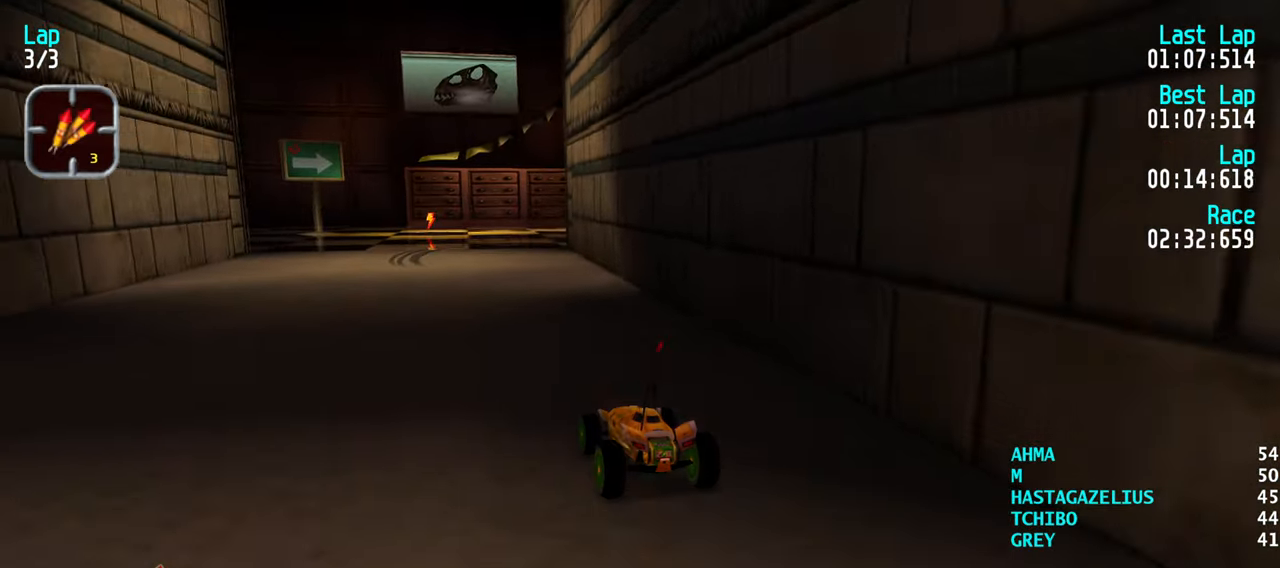
{"keys": ["right", "up"], "events": [[17, "left", "up"], [50, "left", "down"], [150, "left", "up"], [300, "right", "down"], [434, "right", "up"], [484, "right", "down"]]}
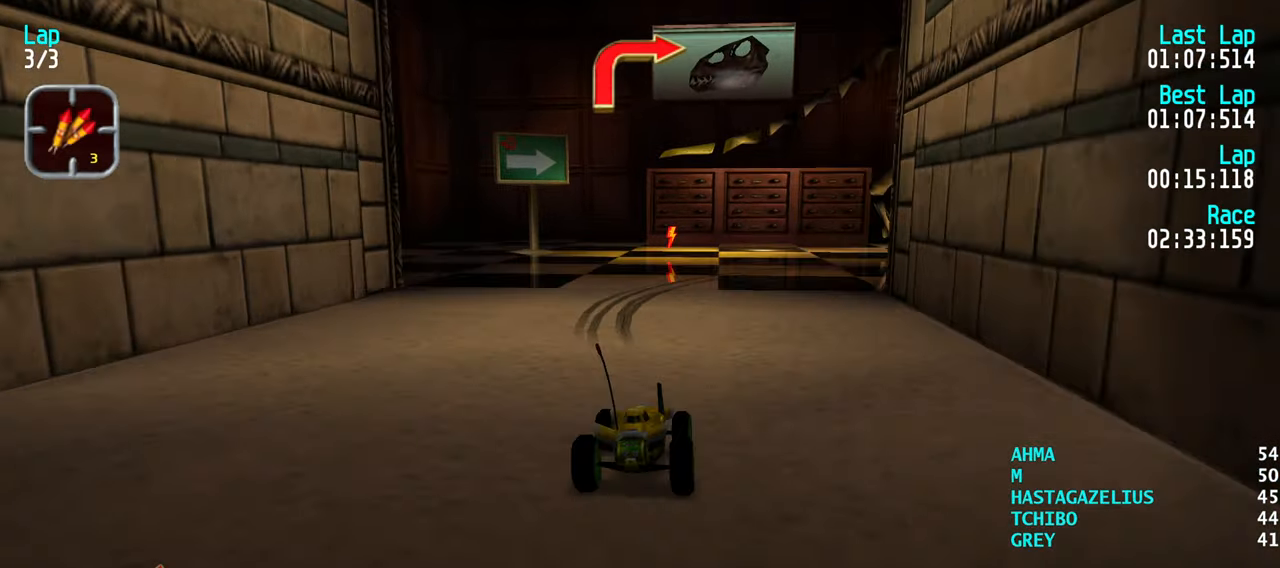
{"keys": ["right", "up"], "events": [[117, "right", "up"], [167, "right", "down"], [300, "right", "up"], [350, "right", "down"]]}
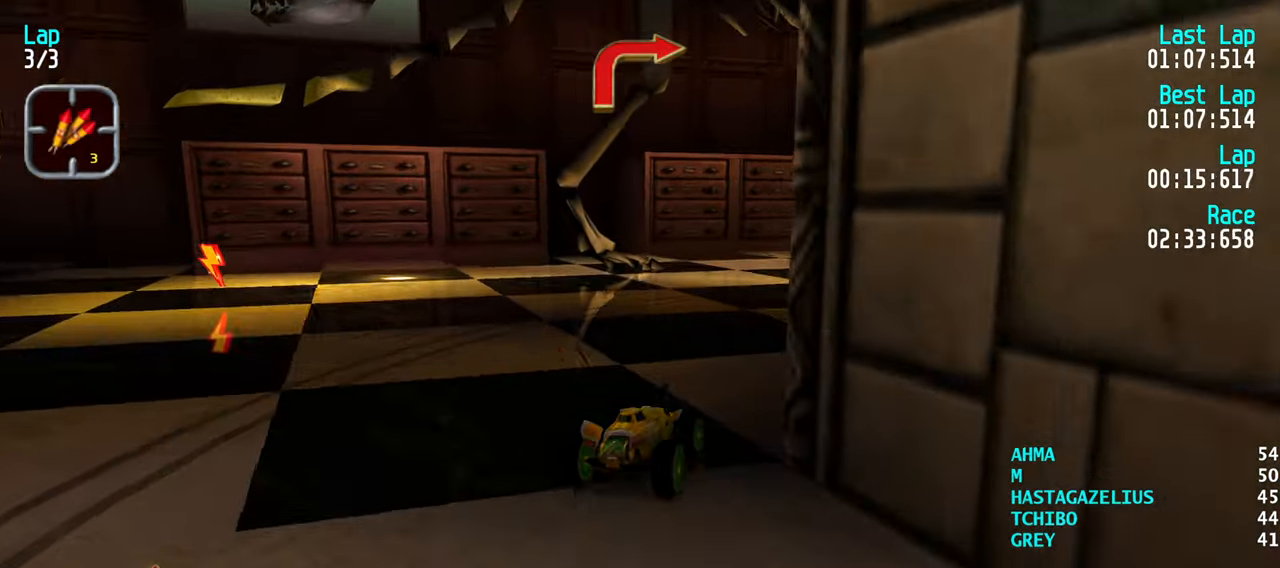
{"keys": ["right", "up"], "events": [[184, "right", "up"], [234, "right", "down"], [417, "right", "up"], [467, "right", "down"]]}
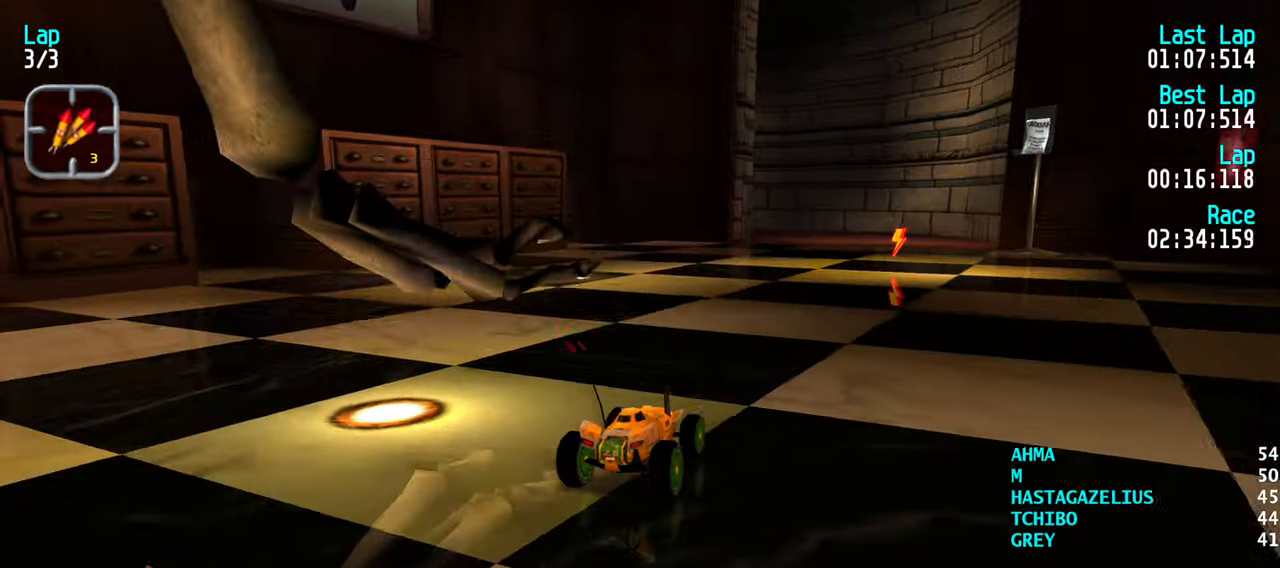
{"keys": ["up"], "events": [[100, "right", "up"], [334, "left", "down"], [384, "left", "up"]]}
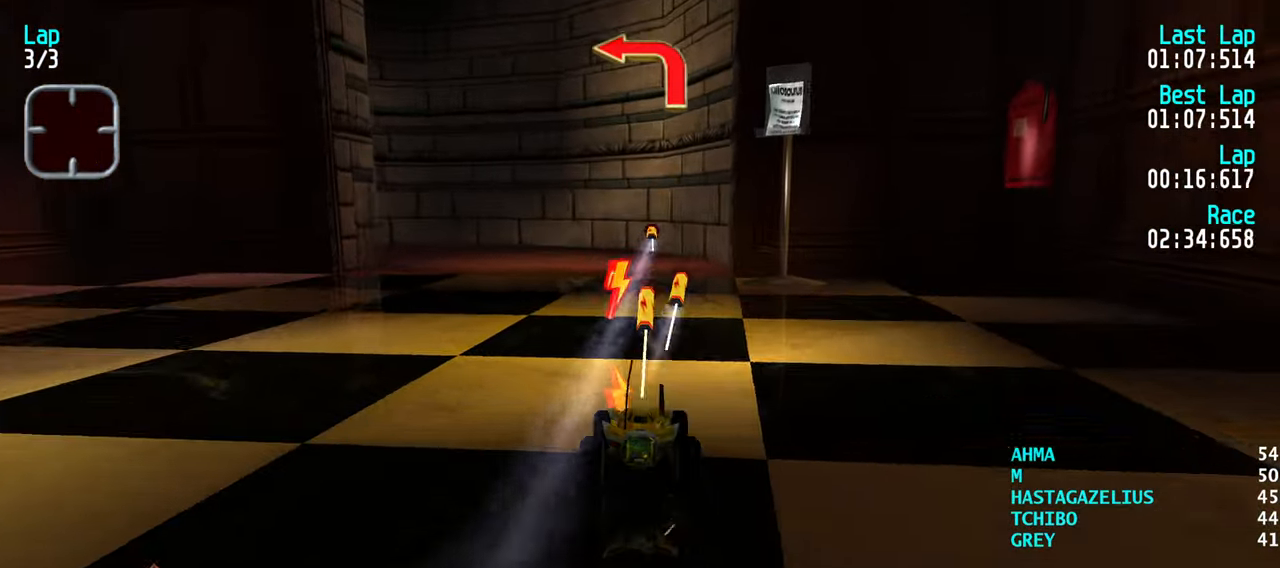
{"keys": ["left", "up"], "events": [[67, "left", "down"], [217, "left", "up"], [267, "left", "down"], [350, "left", "up"], [400, "left", "down"]]}
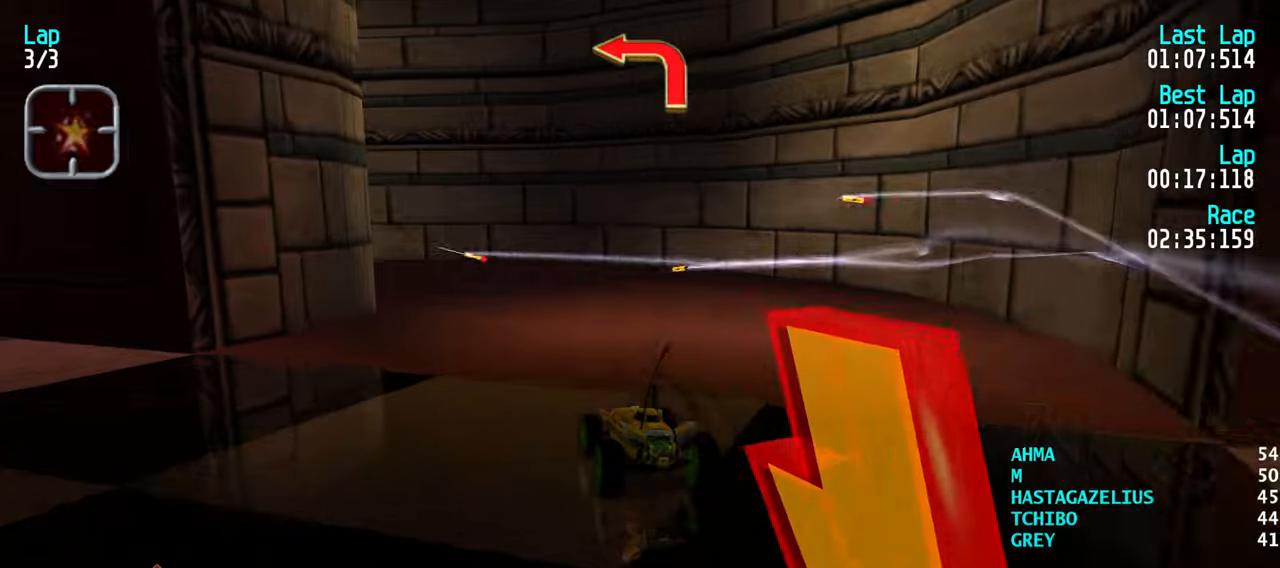
{"keys": ["left", "up"], "events": [[50, "left", "up"], [133, "left", "down"], [233, "left", "up"], [283, "left", "down"], [316, "up", "up"], [466, "up", "down"]]}
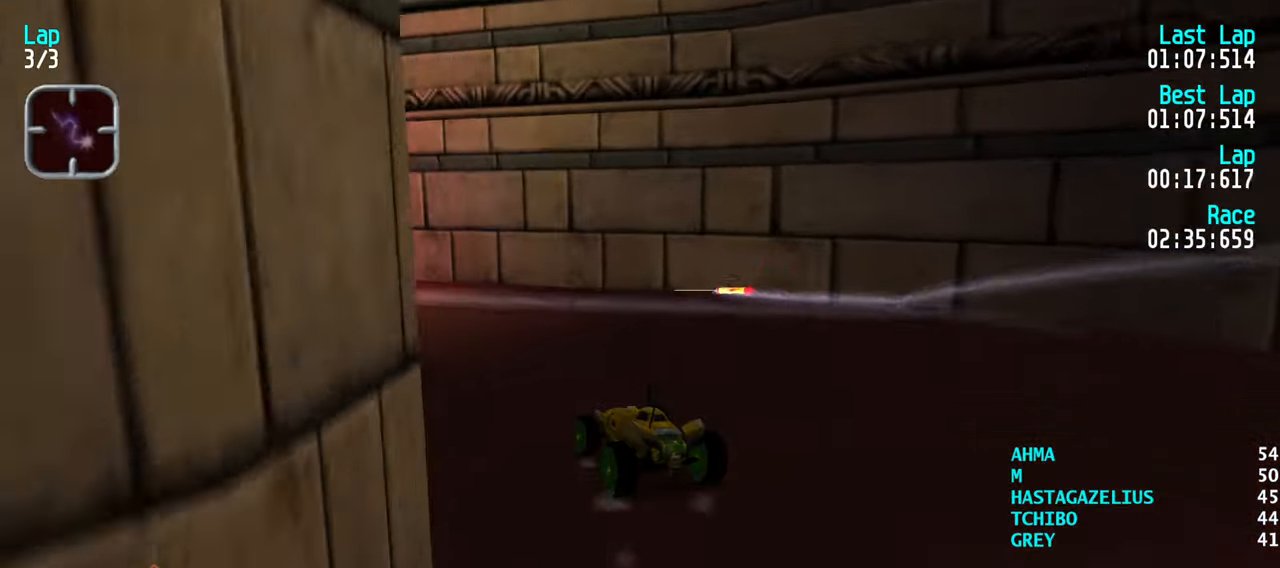
{"keys": ["left", "up"], "events": [[150, "left", "up"], [200, "left", "down"], [333, "left", "up"], [433, "left", "down"]]}
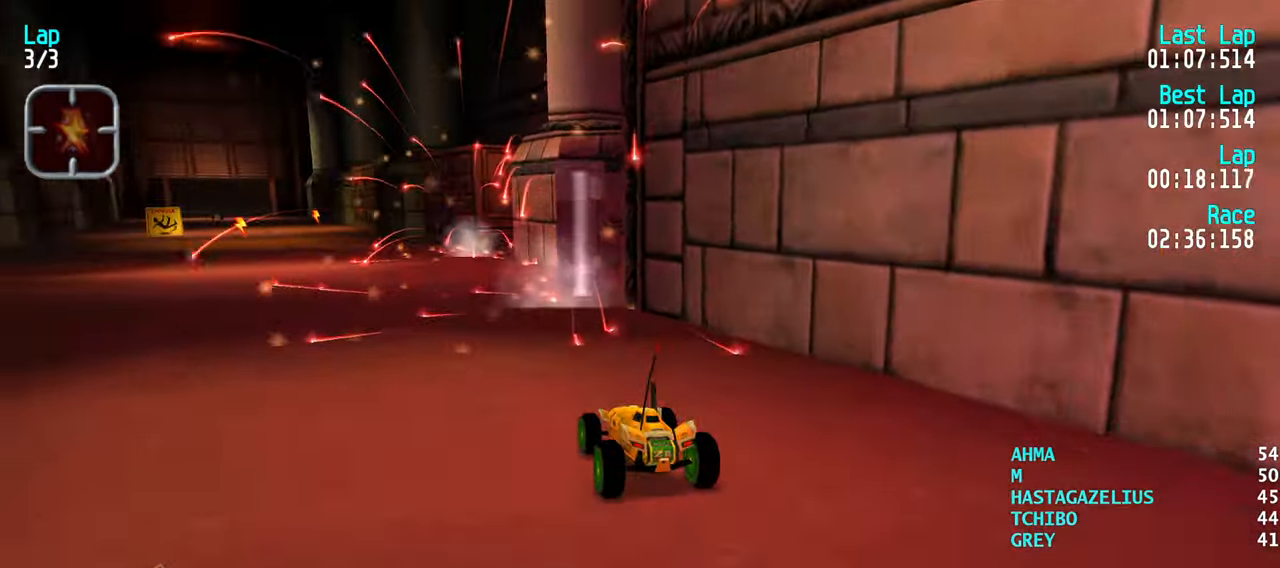
{"keys": ["up"], "events": [[33, "left", "up"], [116, "left", "down"], [166, "left", "up"], [266, "left", "down"], [350, "left", "up"], [400, "left", "down"], [500, "left", "up"]]}
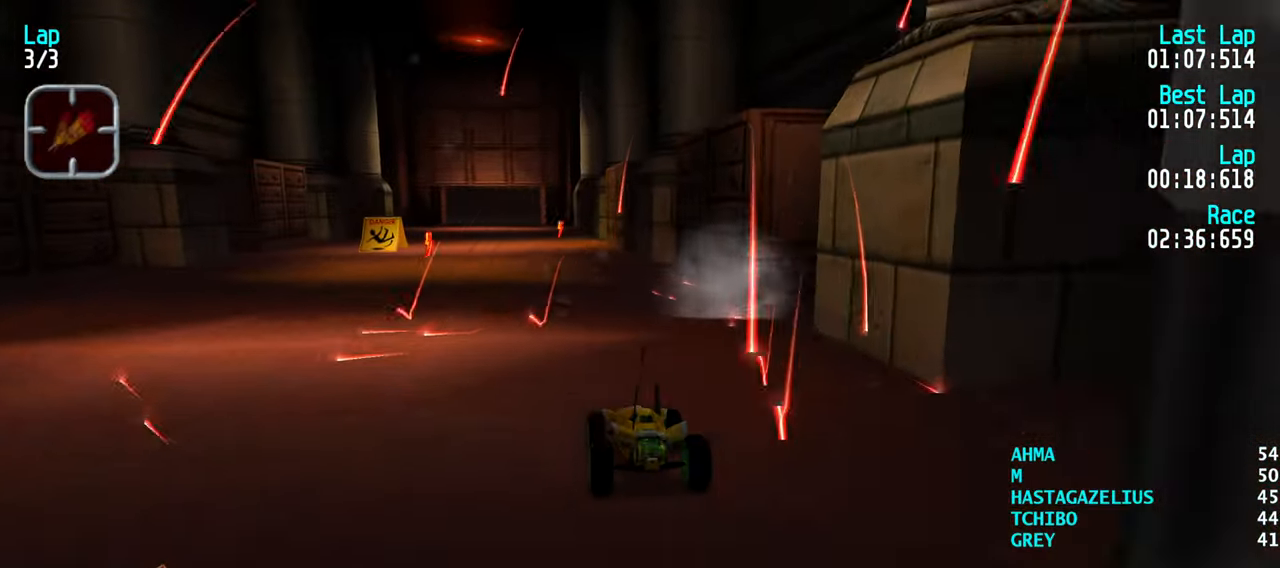
{"keys": ["up"], "events": [[83, "left", "down"], [133, "left", "up"], [416, "left", "down"], [466, "left", "up"]]}
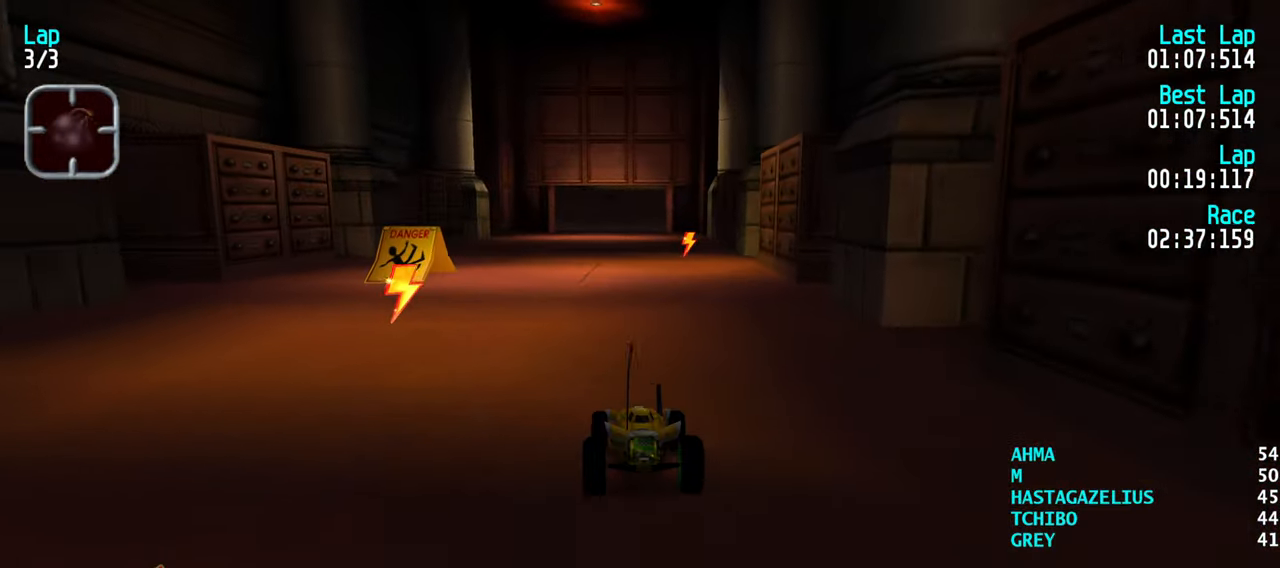
{"keys": ["up"], "events": [[283, "right", "down"], [333, "right", "up"]]}